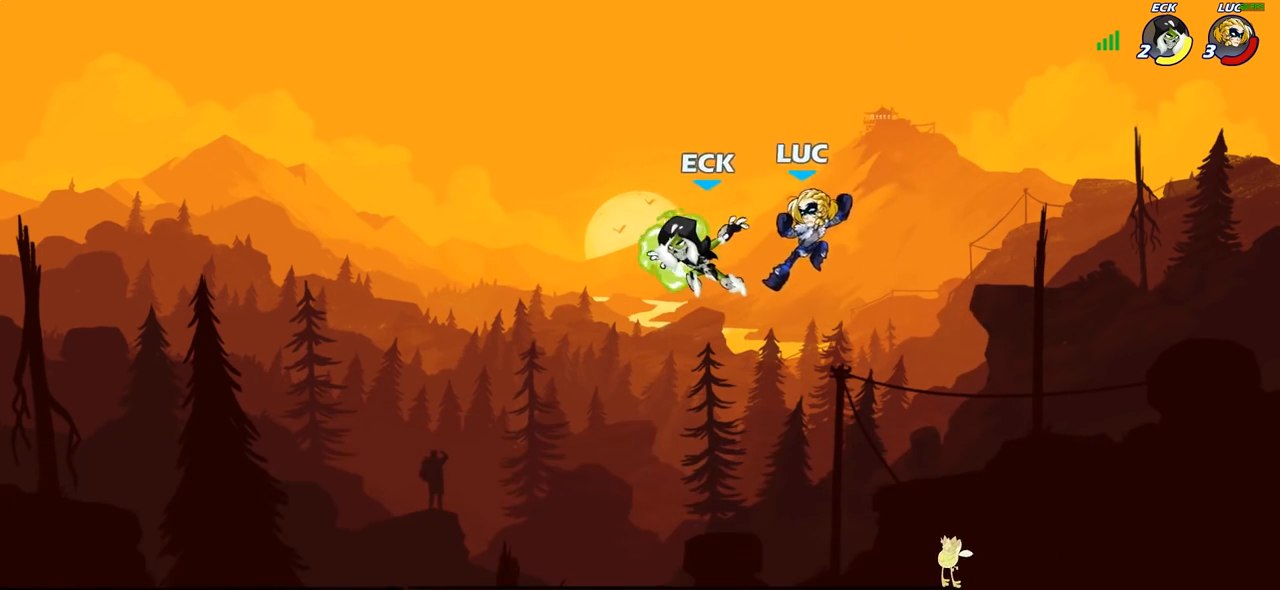
Gameplay with a controller (PlayStation layout); each line is a JSON object with the inputs held at the frame after it. "events" lists button and stick changes between this image and that frame as [ms after this image, input, new state], when the widget could be followed in between. Not read: R1.
{"buttons": ["CROSS"], "left_stick": "up-right", "right_stick": "center", "events": [[67, "left_stick", "left"], [300, "left_stick", "down-right"], [367, "left_stick", "right"], [400, "CROSS", "down"], [467, "left_stick", "up-right"]]}
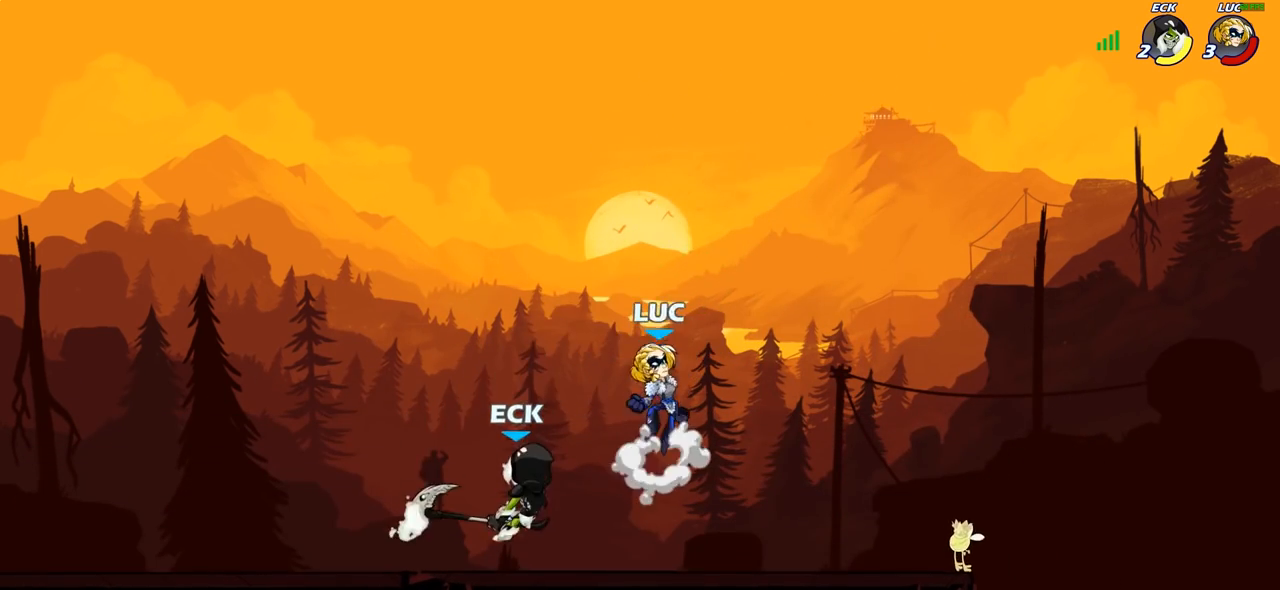
{"buttons": [], "left_stick": "down-right", "right_stick": "center", "events": [[50, "CROSS", "up"], [117, "left_stick", "up-left"], [200, "left_stick", "down-left"], [367, "SQUARE", "down"], [450, "left_stick", "down-right"], [467, "SQUARE", "up"]]}
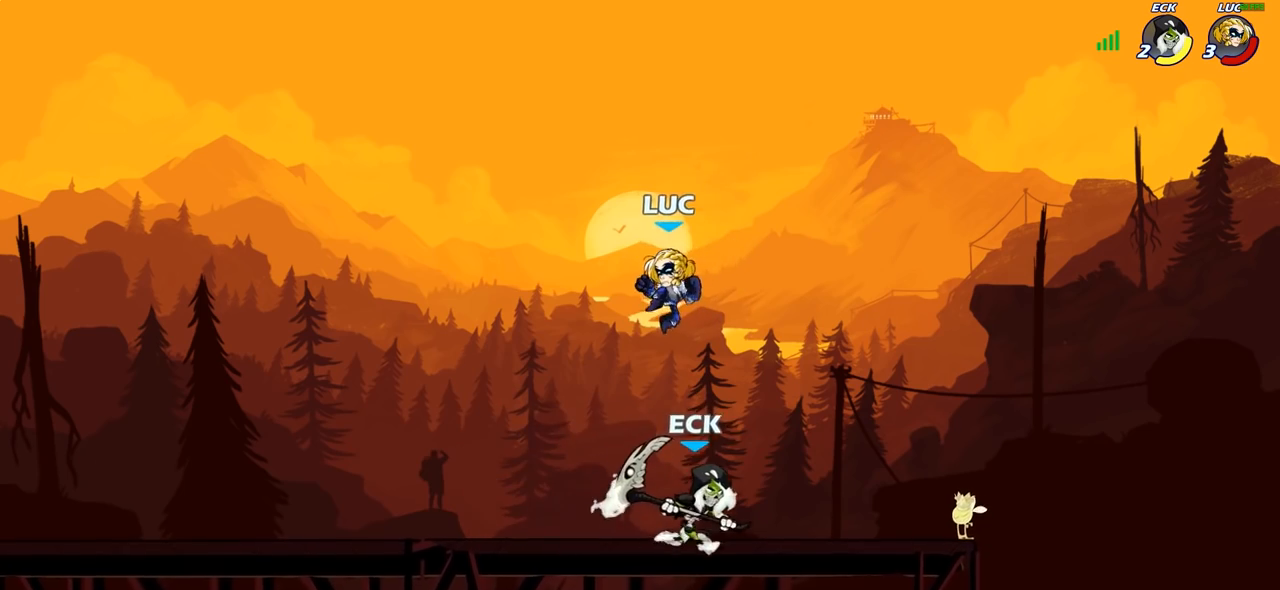
{"buttons": [], "left_stick": "left", "right_stick": "center", "events": [[50, "left_stick", "left"]]}
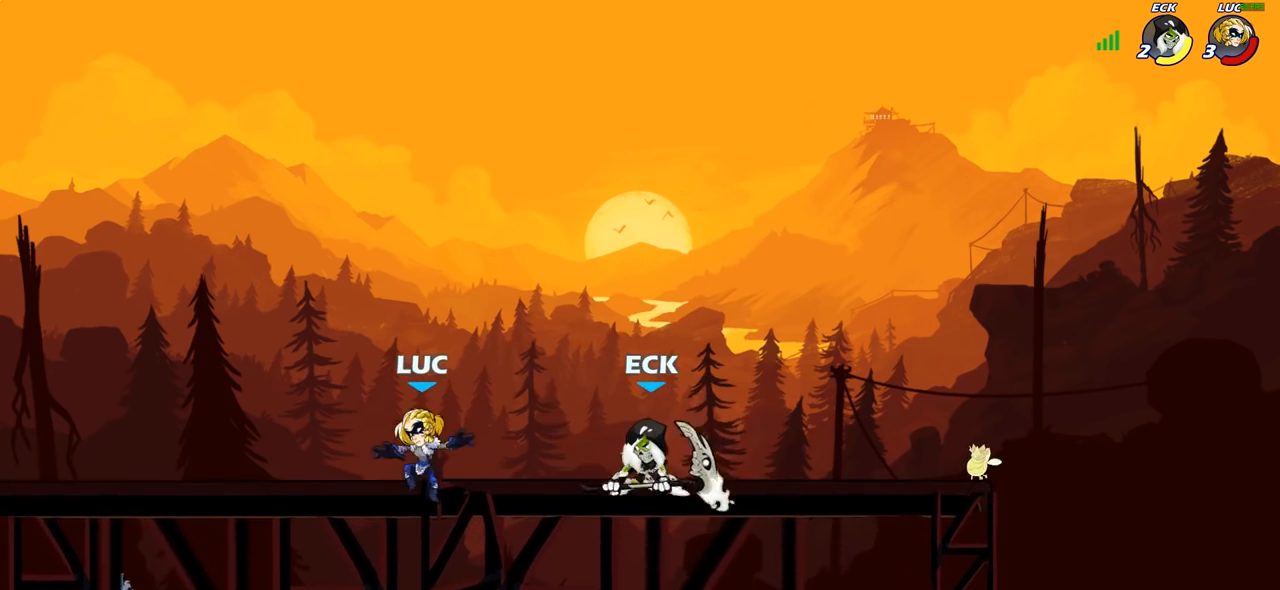
{"buttons": ["R2"], "left_stick": "right", "right_stick": "center", "events": [[267, "left_stick", "right"], [483, "R2", "down"]]}
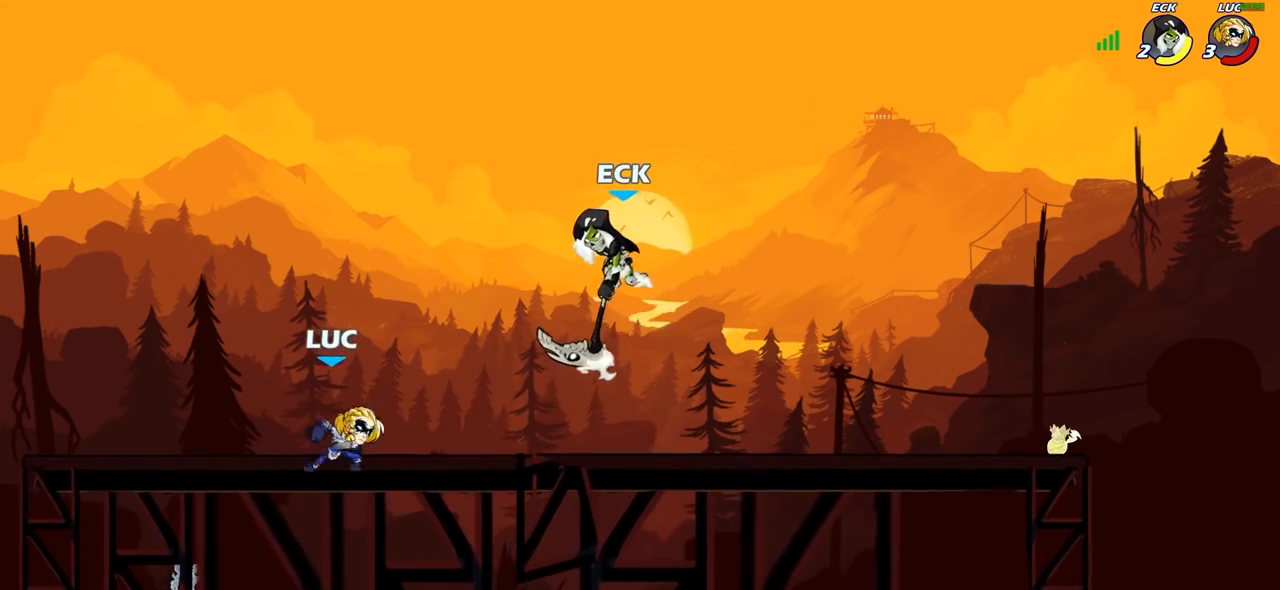
{"buttons": [], "left_stick": "left", "right_stick": "center", "events": [[133, "CROSS", "down"], [133, "R2", "up"], [150, "left_stick", "center"], [200, "SQUARE", "down"], [250, "CROSS", "up"], [283, "SQUARE", "up"], [367, "left_stick", "left"]]}
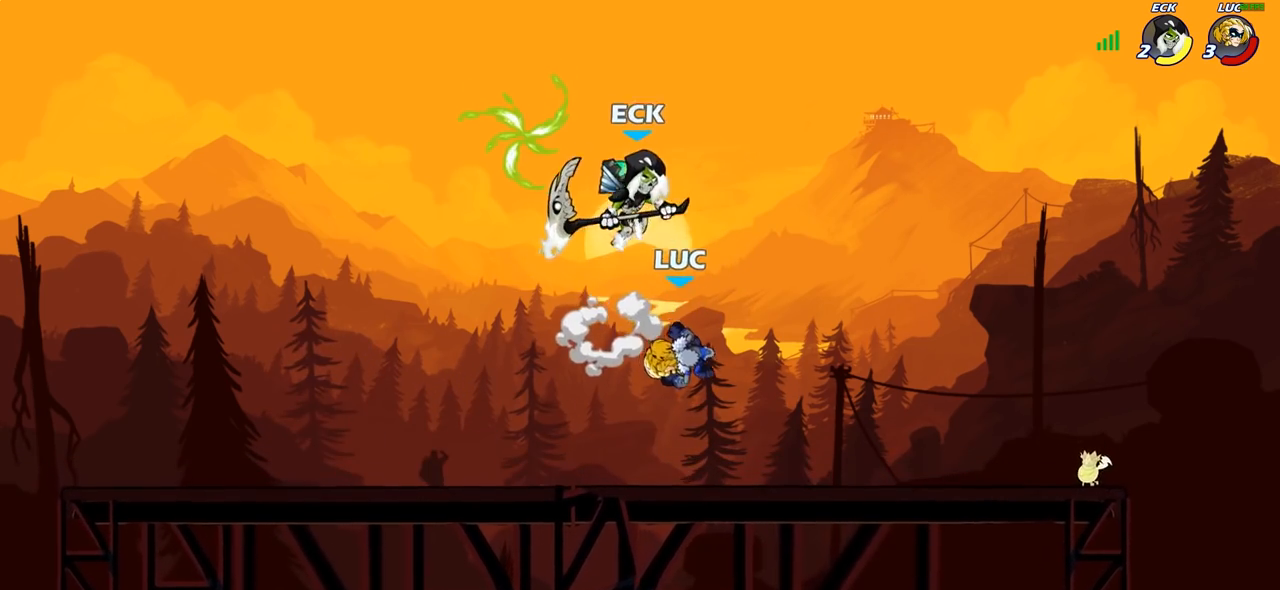
{"buttons": ["R2"], "left_stick": "left", "right_stick": "center", "events": [[383, "R2", "down"]]}
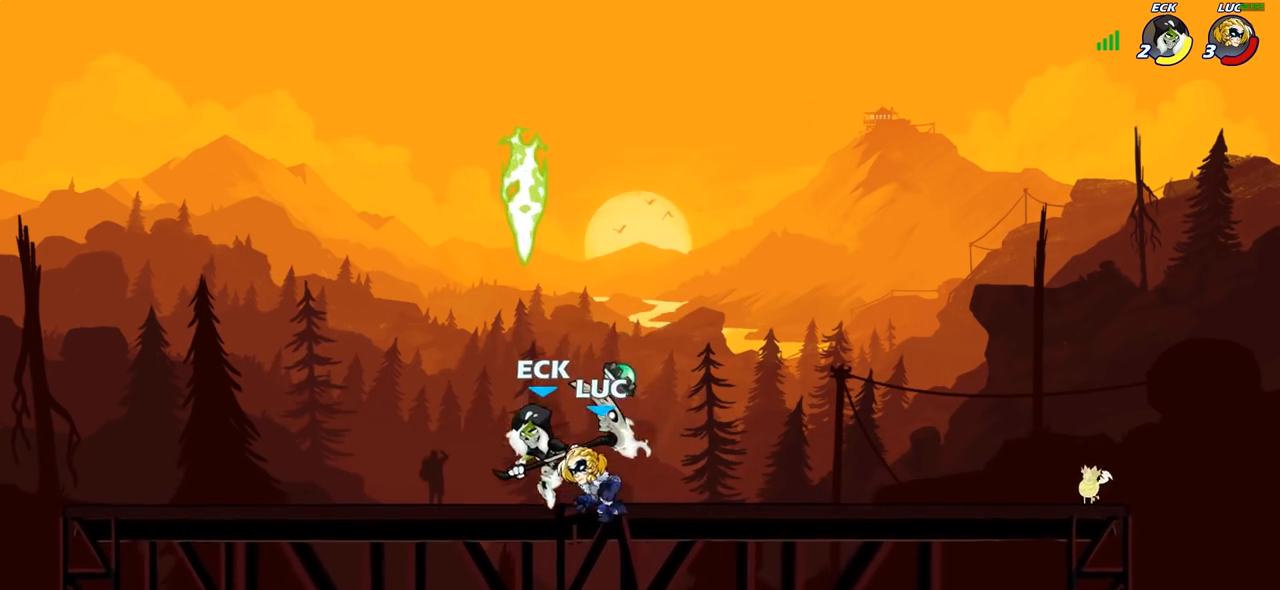
{"buttons": [], "left_stick": "right", "right_stick": "center", "events": [[33, "R2", "up"], [50, "left_stick", "up-right"], [133, "CROSS", "down"], [317, "CROSS", "up"], [417, "left_stick", "right"]]}
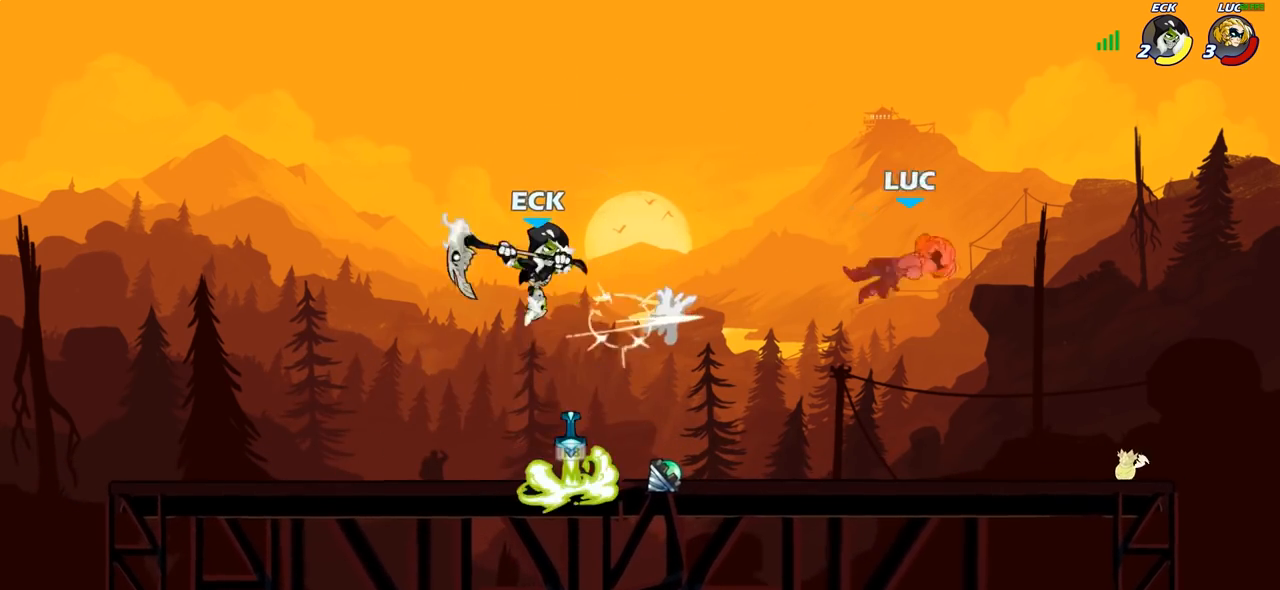
{"buttons": [], "left_stick": "left", "right_stick": "center", "events": [[233, "left_stick", "down"], [283, "left_stick", "left"], [383, "R2", "down"], [500, "R2", "up"]]}
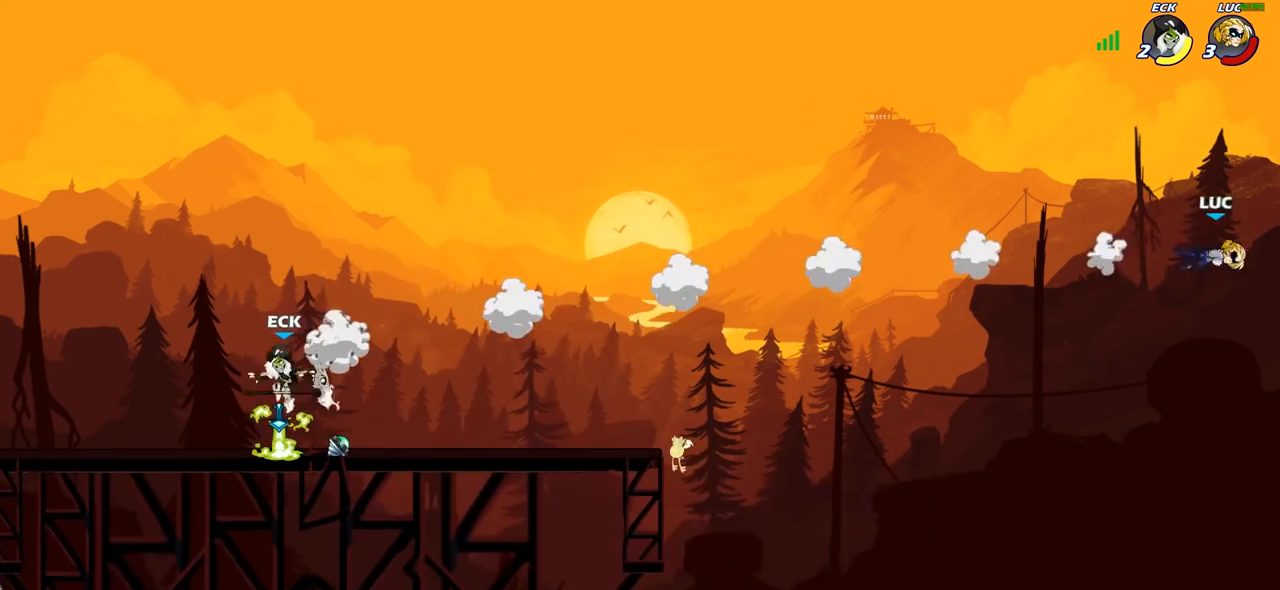
{"buttons": ["R2"], "left_stick": "left", "right_stick": "center", "events": [[83, "R2", "down"], [200, "R2", "up"], [300, "R2", "down"], [417, "R2", "up"], [483, "R2", "down"]]}
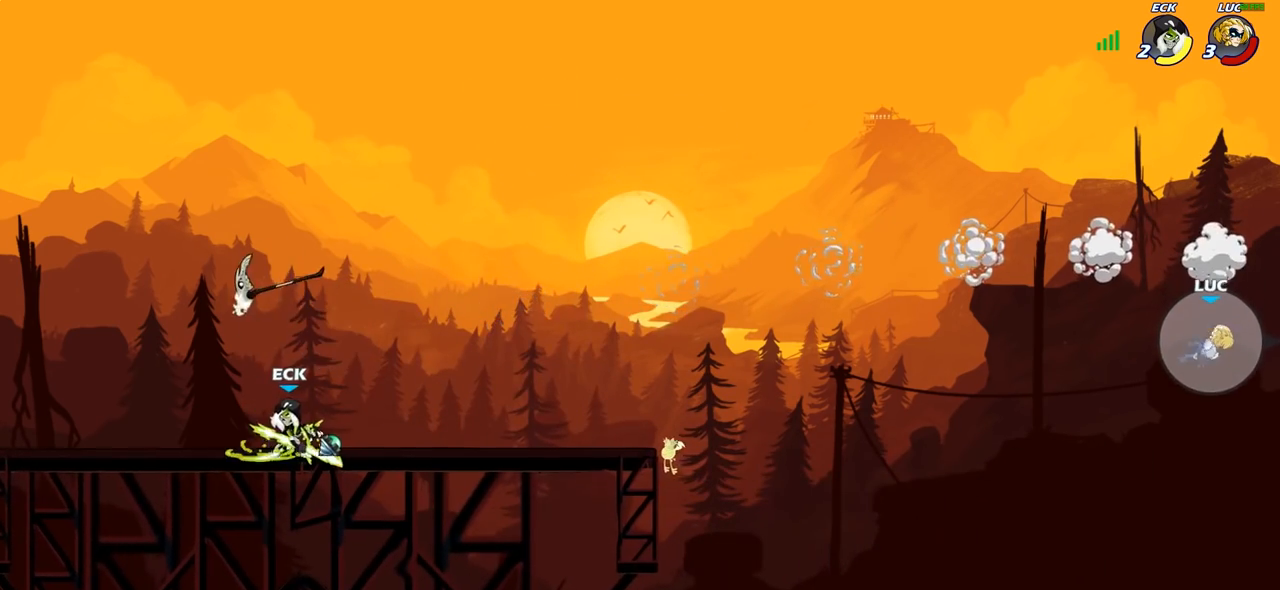
{"buttons": [], "left_stick": "left", "right_stick": "center", "events": [[100, "R2", "up"], [167, "R2", "down"], [300, "R2", "up"]]}
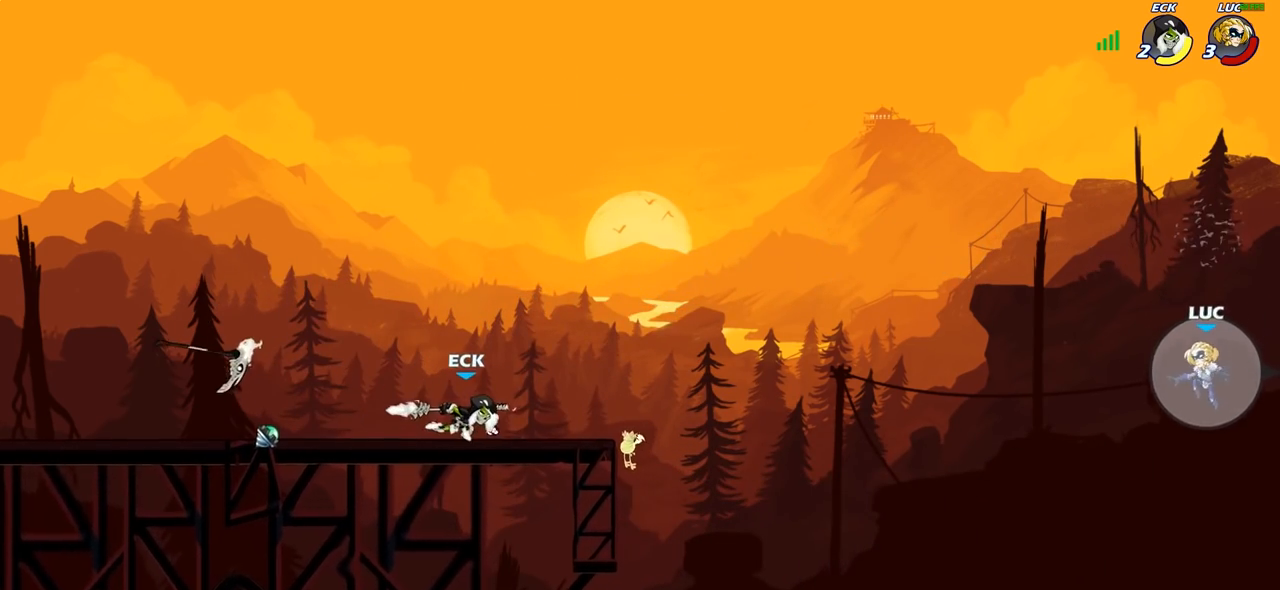
{"buttons": [], "left_stick": "up-left", "right_stick": "center", "events": [[17, "CIRCLE", "down"], [17, "left_stick", "up-left"], [133, "CIRCLE", "up"]]}
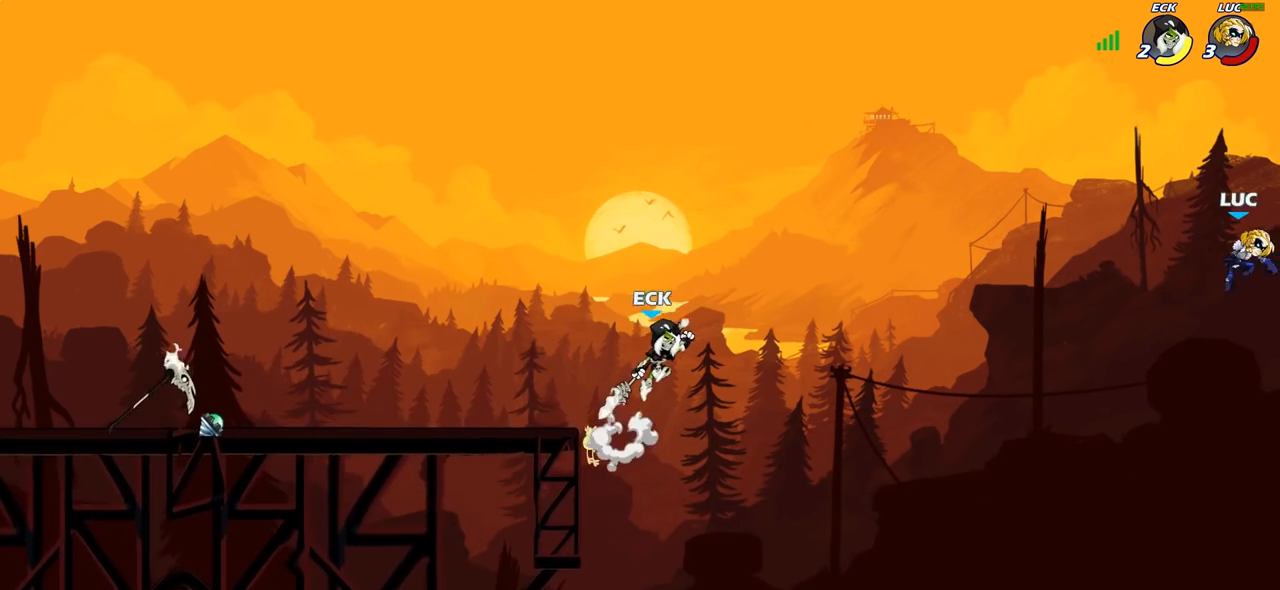
{"buttons": [], "left_stick": "down-left", "right_stick": "center", "events": [[150, "left_stick", "up-right"], [217, "left_stick", "down-right"], [283, "left_stick", "down-left"]]}
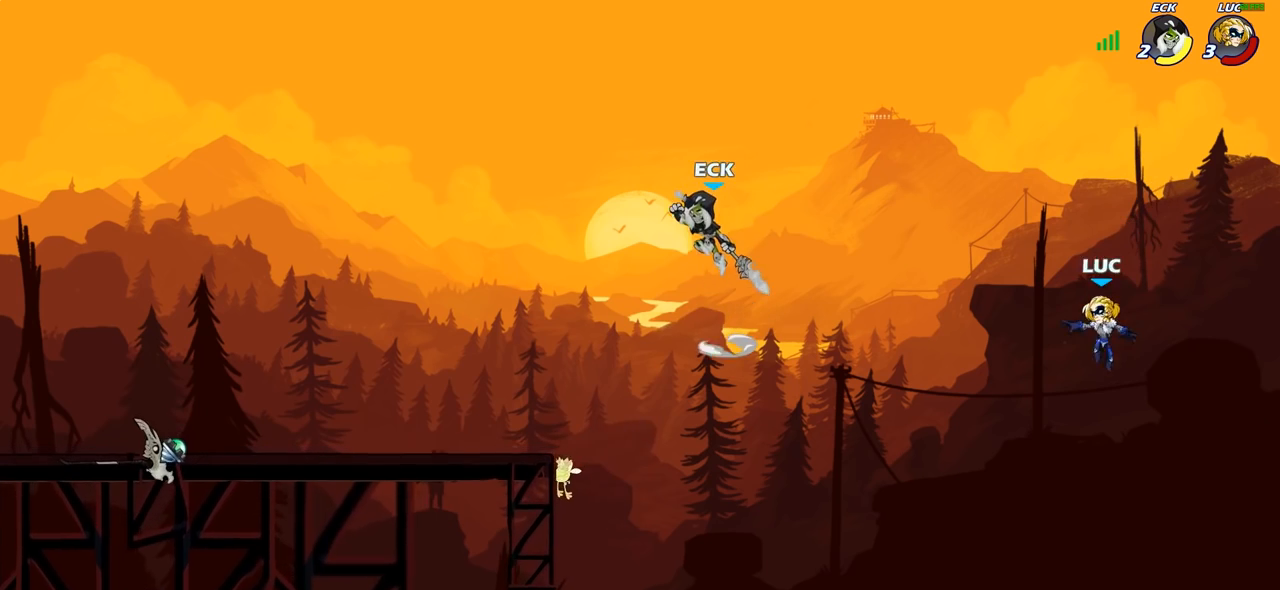
{"buttons": [], "left_stick": "up-left", "right_stick": "center", "events": [[183, "left_stick", "left"], [267, "CROSS", "down"], [283, "left_stick", "up-left"], [433, "CROSS", "up"]]}
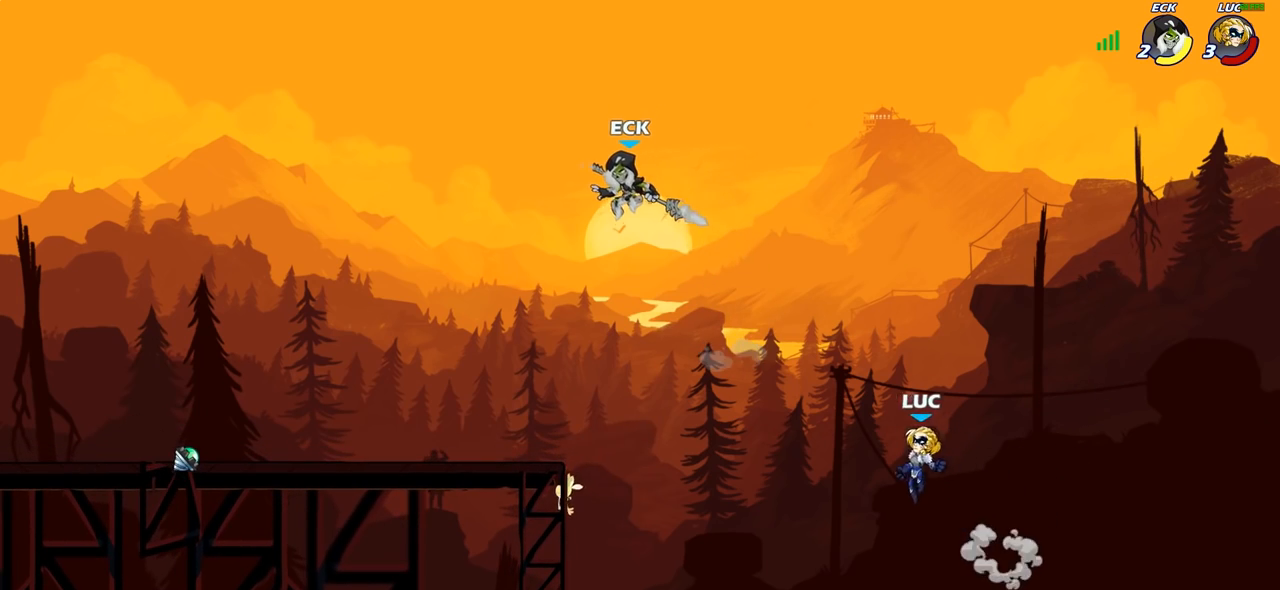
{"buttons": [], "left_stick": "up-left", "right_stick": "center", "events": [[83, "CROSS", "down"], [133, "left_stick", "up-right"], [367, "left_stick", "up-left"], [383, "CROSS", "up"]]}
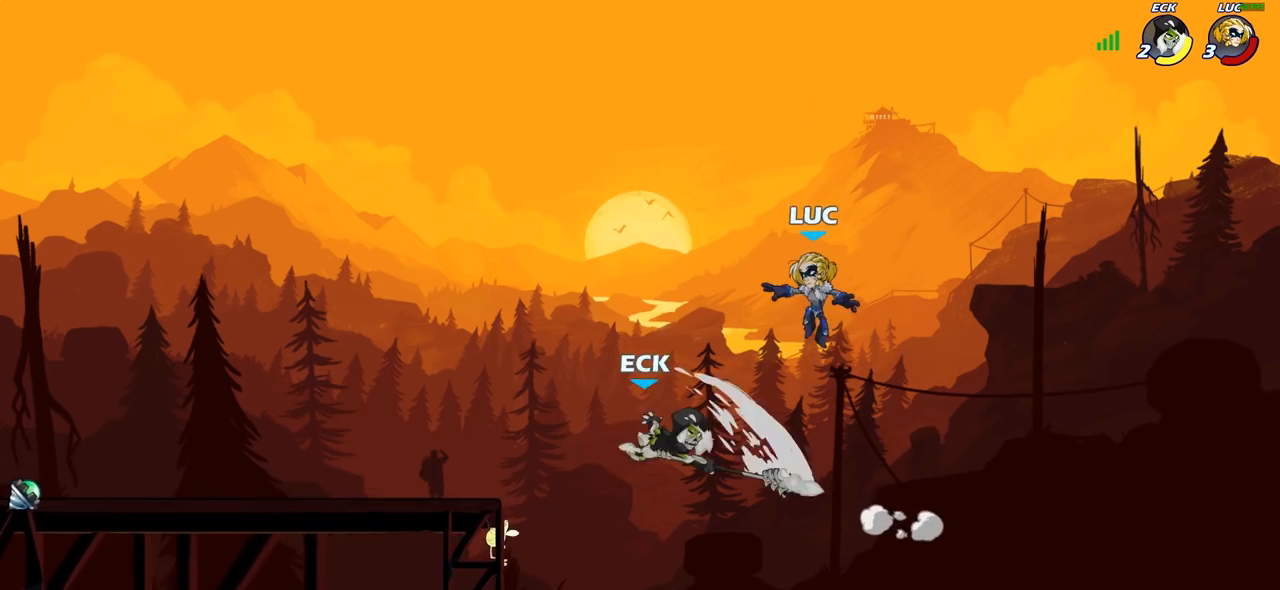
{"buttons": ["R2"], "left_stick": "up-left", "right_stick": "center", "events": [[250, "left_stick", "down-left"], [433, "left_stick", "up-left"], [500, "R2", "down"]]}
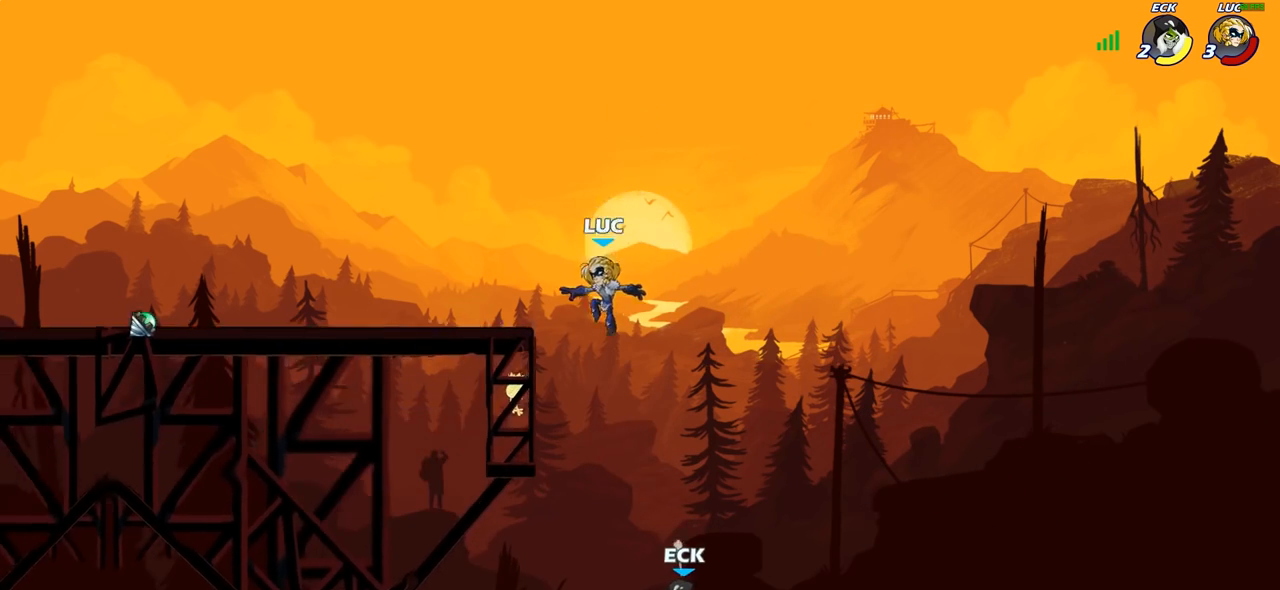
{"buttons": [], "left_stick": "down-left", "right_stick": "center", "events": [[267, "left_stick", "down-left"], [283, "R2", "up"]]}
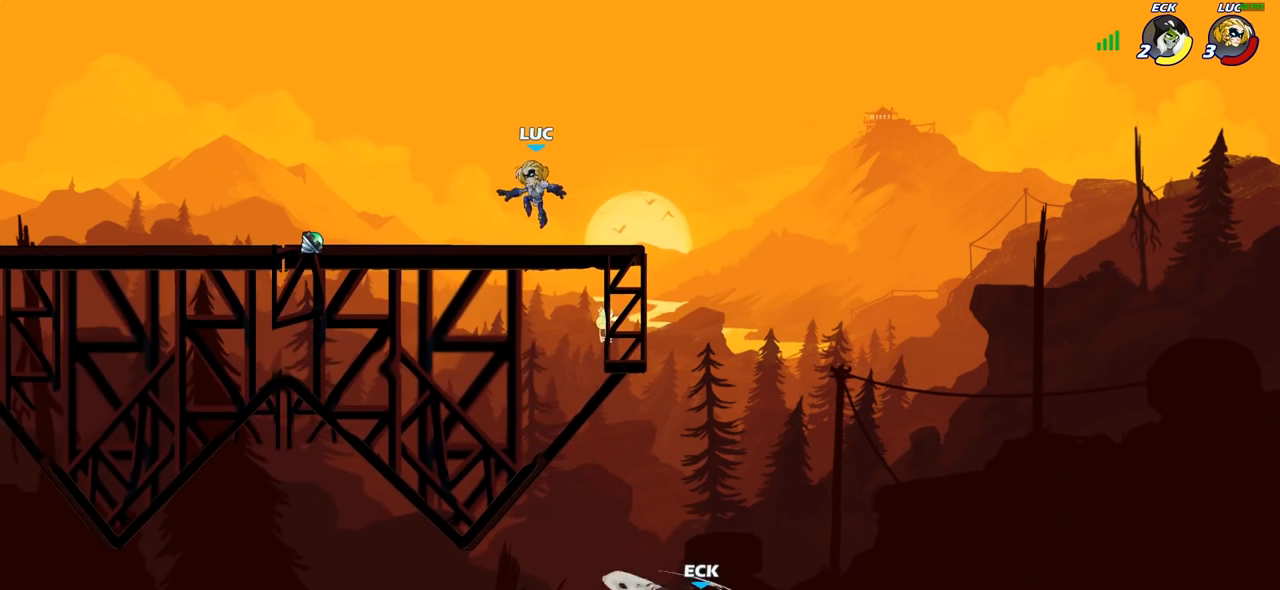
{"buttons": [], "left_stick": "right", "right_stick": "center", "events": [[83, "R2", "down"], [100, "left_stick", "left"], [133, "CROSS", "down"], [183, "CROSS", "up"], [217, "R2", "up"], [233, "left_stick", "down-left"], [400, "left_stick", "down-right"], [467, "left_stick", "right"]]}
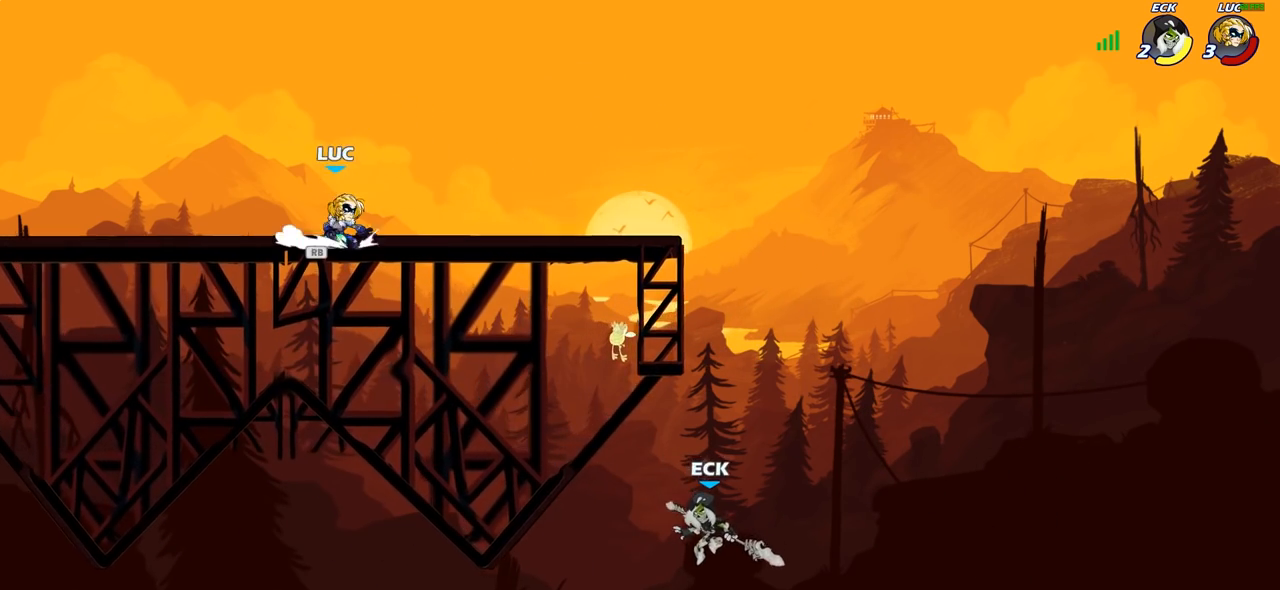
{"buttons": [], "left_stick": "down-right", "right_stick": "center", "events": [[33, "CROSS", "down"], [167, "CROSS", "up"], [233, "left_stick", "down-right"]]}
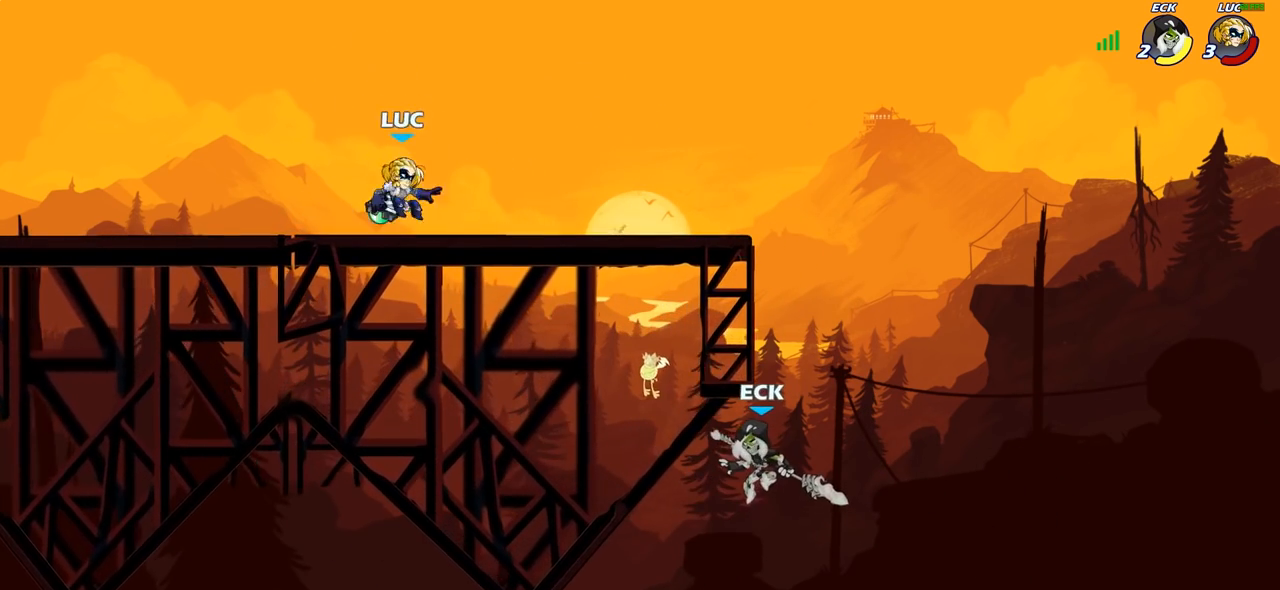
{"buttons": [], "left_stick": "down-left", "right_stick": "center", "events": [[50, "left_stick", "right"], [117, "R2", "down"], [150, "CROSS", "down"], [283, "CROSS", "up"], [283, "R2", "up"], [367, "left_stick", "down-left"]]}
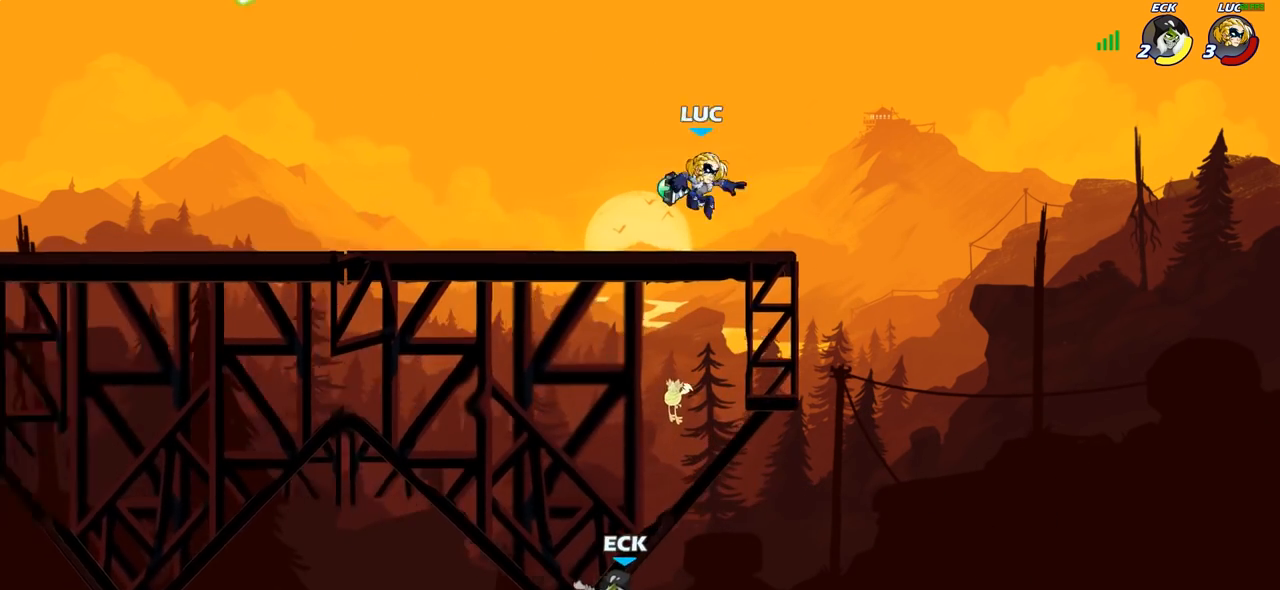
{"buttons": [], "left_stick": "down-left", "right_stick": "center", "events": [[33, "left_stick", "left"], [133, "R2", "down"], [183, "CROSS", "down"], [283, "CROSS", "up"], [317, "R2", "up"], [333, "left_stick", "down-left"]]}
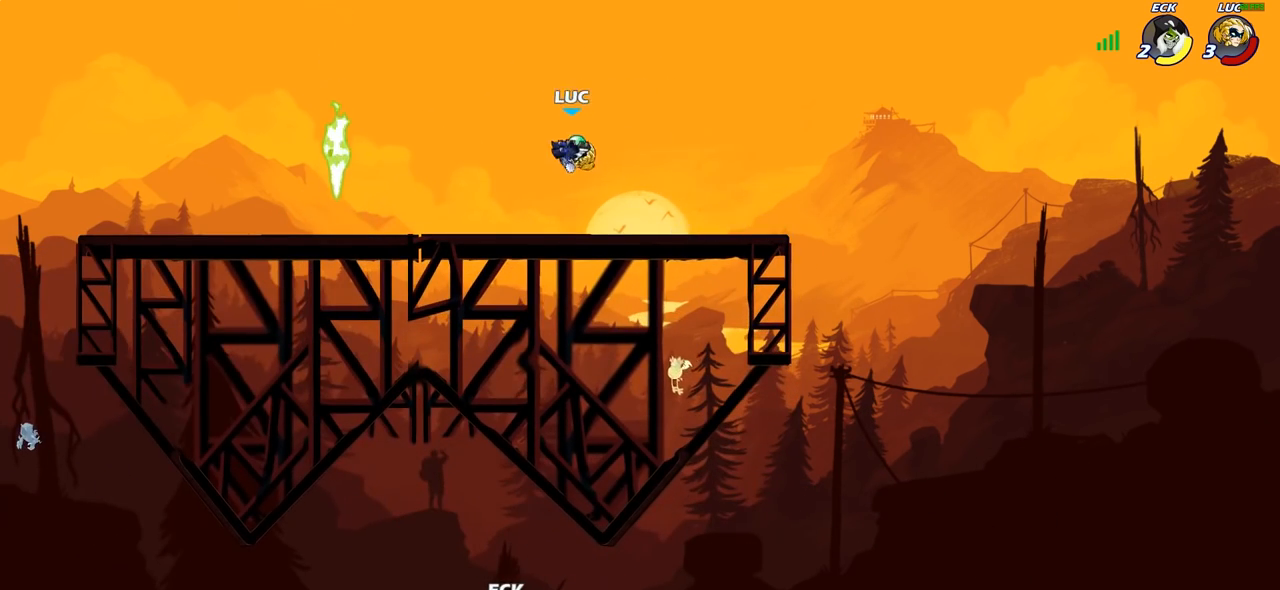
{"buttons": ["CIRCLE"], "left_stick": "up-left", "right_stick": "center", "events": [[167, "R2", "down"], [167, "left_stick", "up-left"], [317, "R2", "up"], [433, "CIRCLE", "down"]]}
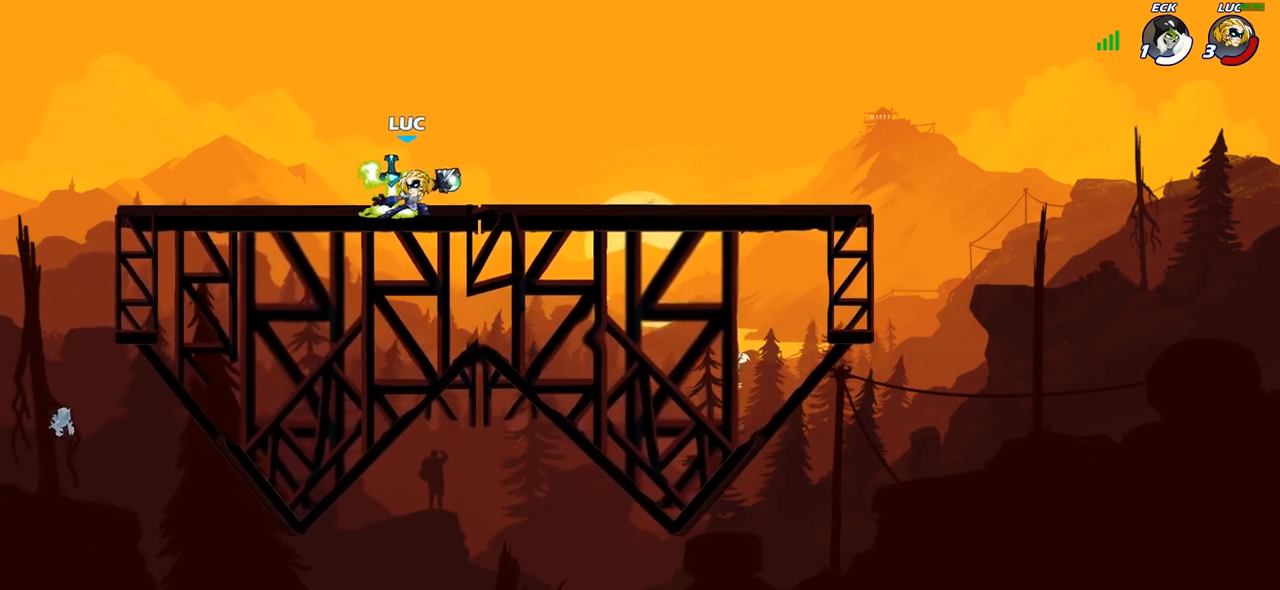
{"buttons": [], "left_stick": "right", "right_stick": "center", "events": [[50, "CIRCLE", "up"], [67, "left_stick", "center"], [133, "L1", "down"], [150, "L1", "up"], [483, "left_stick", "right"]]}
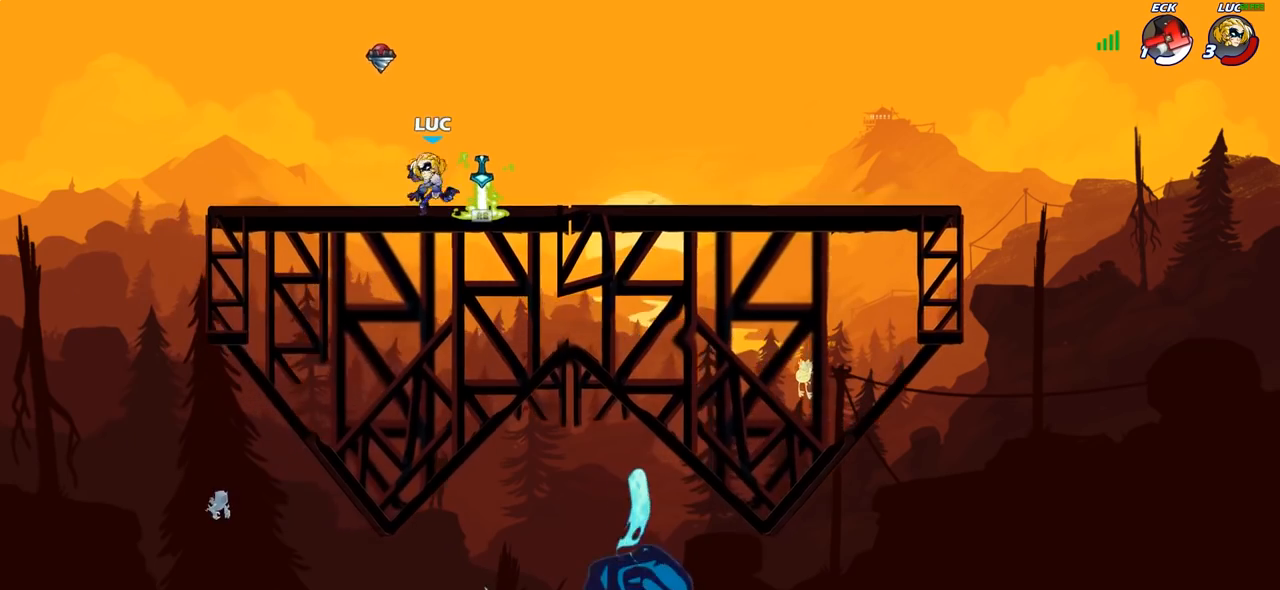
{"buttons": [], "left_stick": "down", "right_stick": "center", "events": [[217, "CROSS", "down"], [367, "CROSS", "up"], [500, "left_stick", "down"]]}
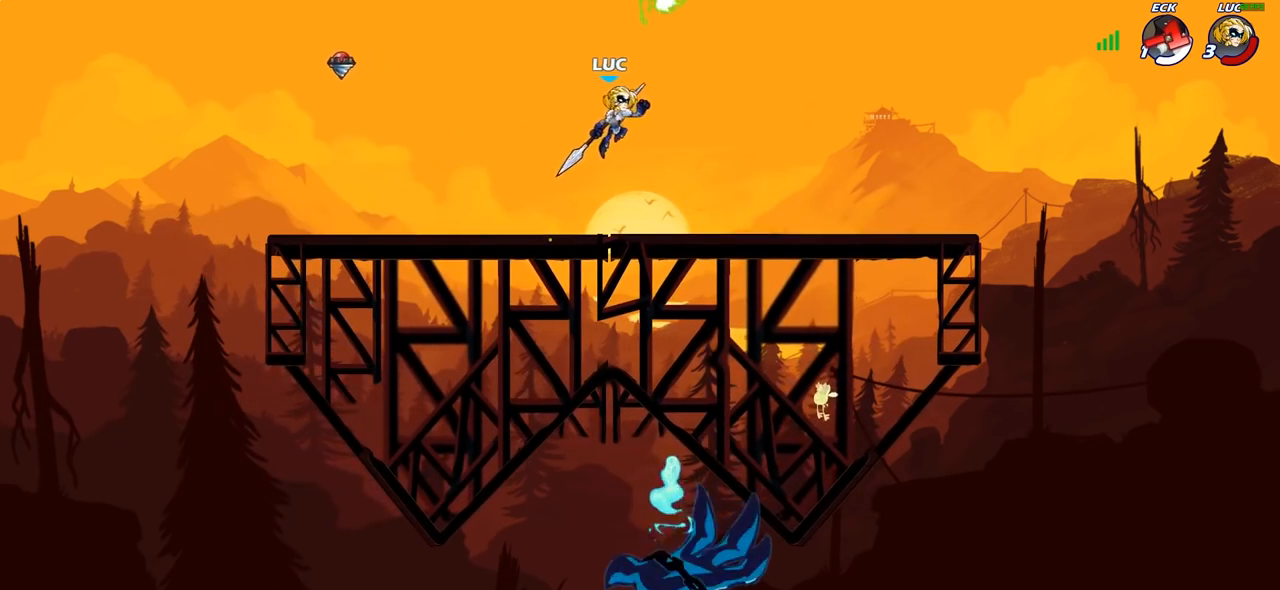
{"buttons": [], "left_stick": "down-left", "right_stick": "center", "events": [[50, "left_stick", "down-left"], [183, "left_stick", "left"], [317, "R2", "down"], [350, "CROSS", "down"], [467, "CROSS", "up"], [483, "R2", "up"], [500, "left_stick", "down-left"]]}
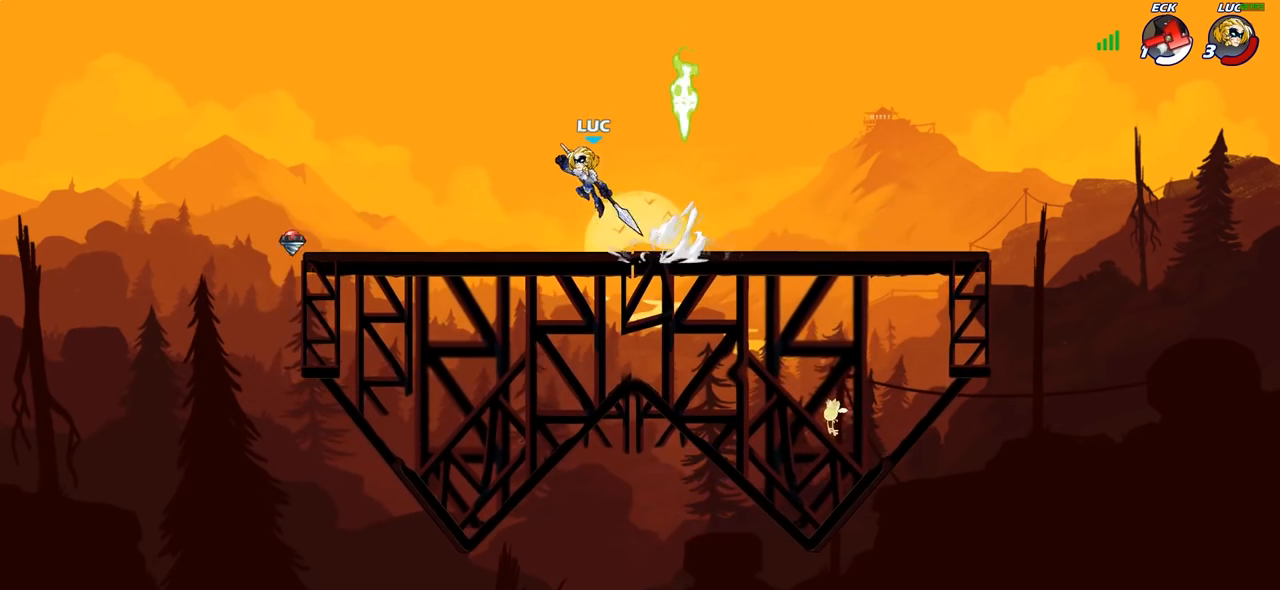
{"buttons": [], "left_stick": "right", "right_stick": "center"}
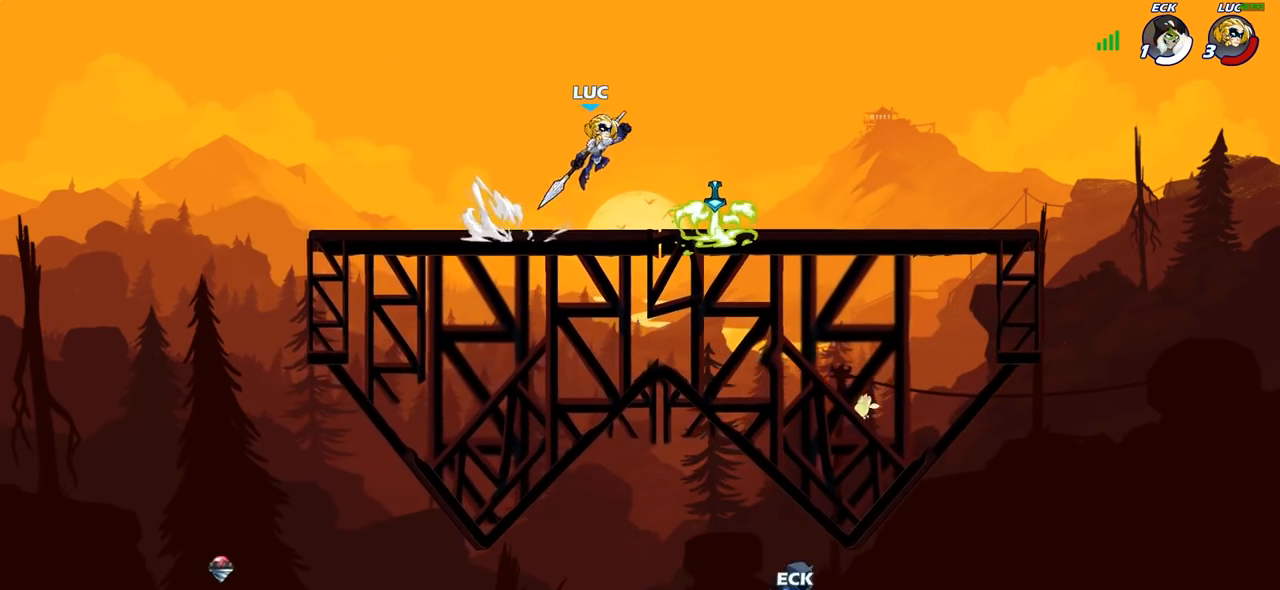
{"buttons": [], "left_stick": "down-left", "right_stick": "center", "events": [[100, "left_stick", "down-left"], [250, "left_stick", "left"], [467, "left_stick", "down-left"]]}
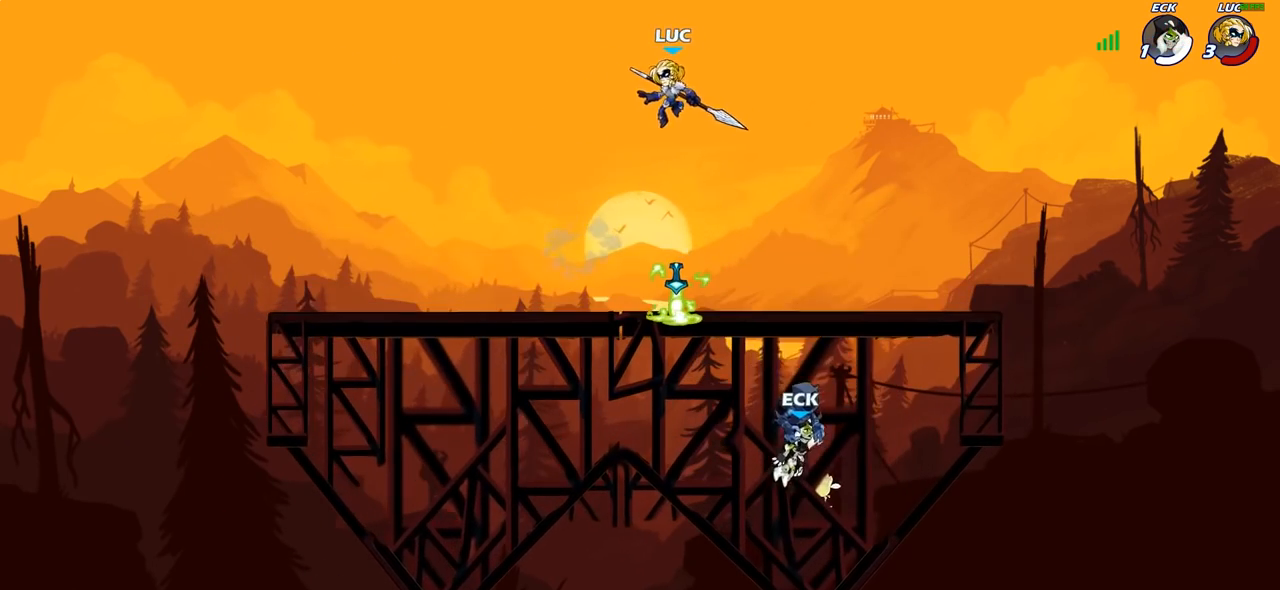
{"buttons": [], "left_stick": "up", "right_stick": "center", "events": [[50, "left_stick", "down"], [117, "left_stick", "right"], [217, "left_stick", "left"], [367, "left_stick", "down"], [433, "left_stick", "right"], [500, "left_stick", "up"]]}
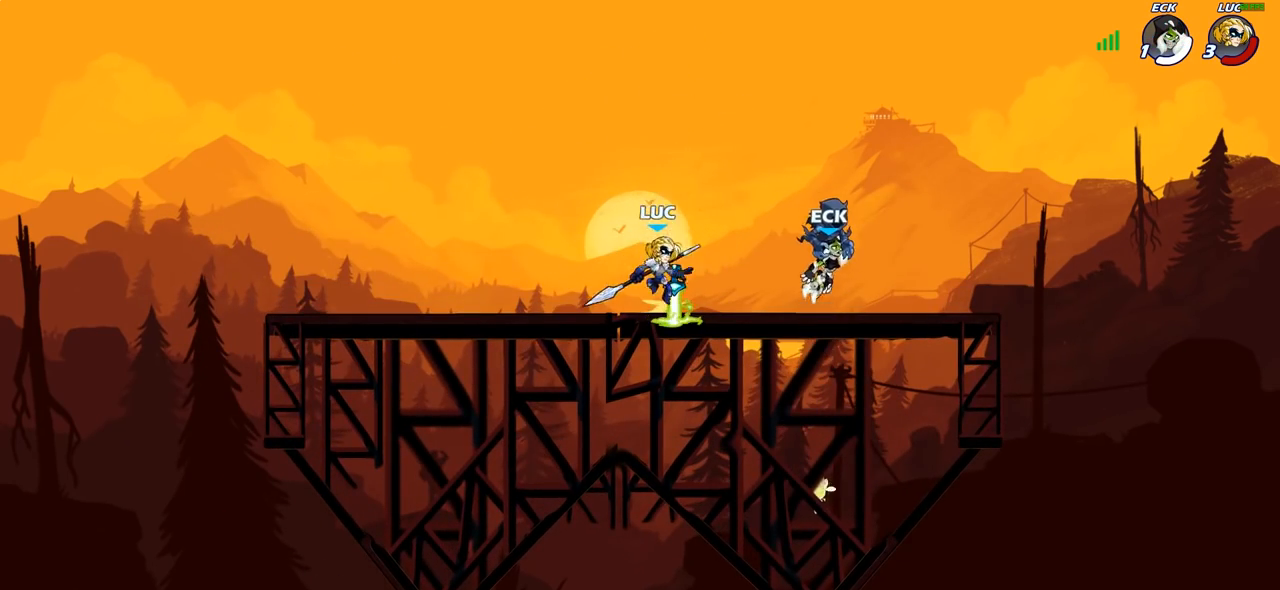
{"buttons": [], "left_stick": "center", "right_stick": "center", "events": [[67, "CROSS", "down"], [100, "CROSS", "up"], [300, "left_stick", "center"]]}
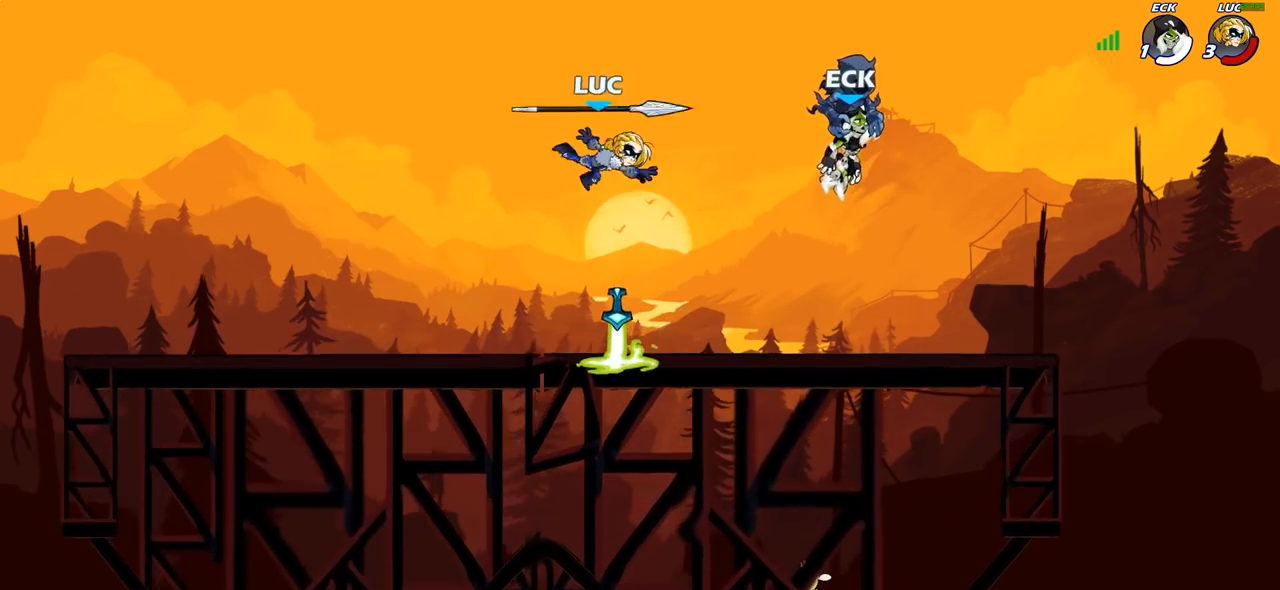
{"buttons": ["CROSS"], "left_stick": "up-left", "right_stick": "center", "events": [[67, "left_stick", "right"], [150, "left_stick", "down-right"], [300, "left_stick", "down-left"], [467, "left_stick", "up-left"], [500, "CROSS", "down"]]}